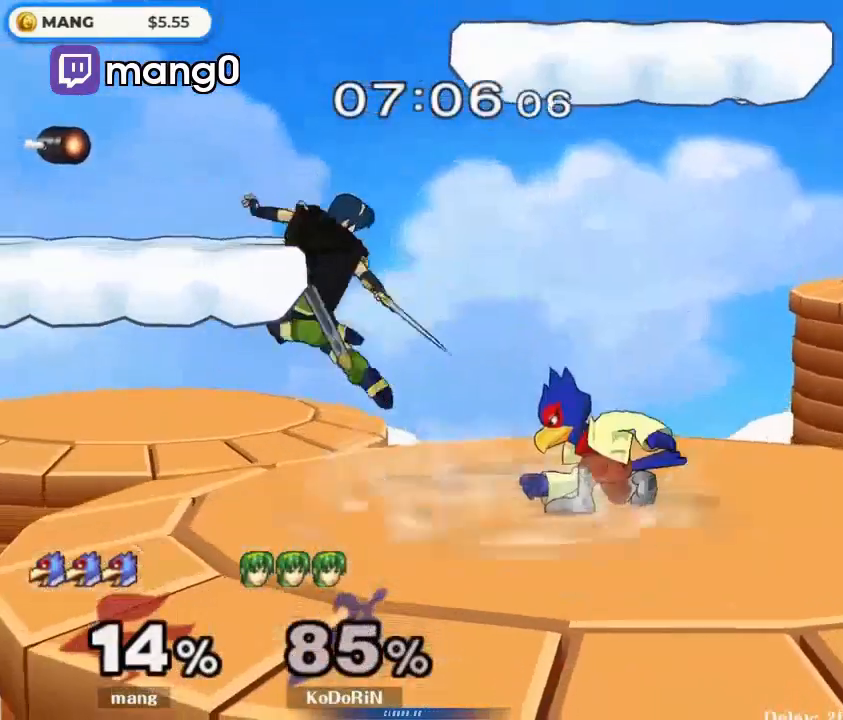
Gameplay with a controller (Nintendo layout); each line is a JSON object with the inputs held at the frame after it. "events" lists button and stick changes between this image and that frame as [ms after this image, input, new state], when the widget could be followed in between. Not read: L3 R3.
{"buttons": [], "left_stick": "center", "right_stick": "center", "events": [[133, "X", "down"], [133, "left_stick", "down-left"], [167, "A", "down"], [167, "X", "up"], [267, "A", "up"], [333, "A", "down"], [400, "A", "up"], [433, "left_stick", "center"]]}
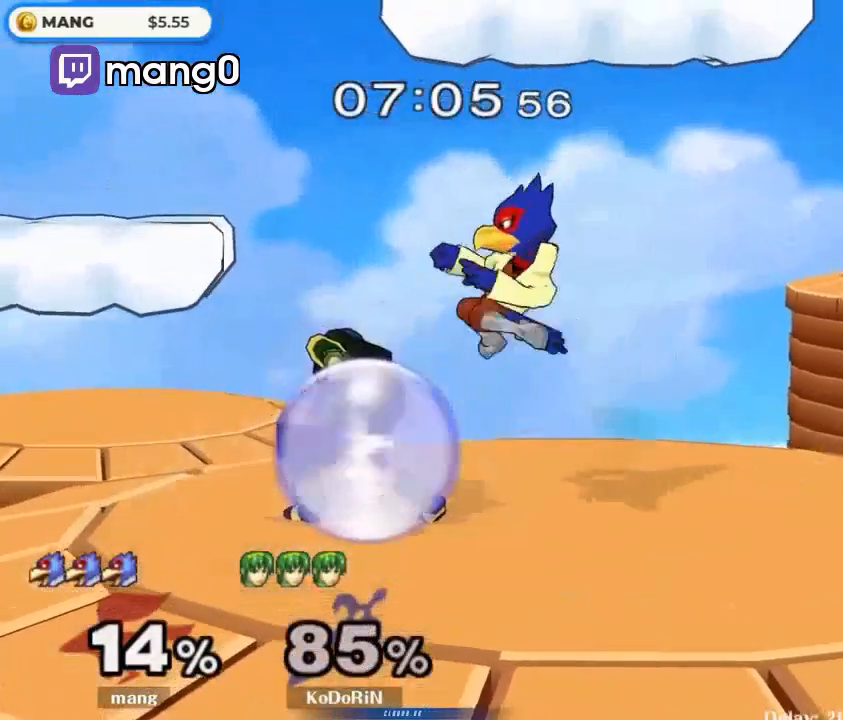
{"buttons": [], "left_stick": "down", "right_stick": "center", "events": [[133, "A", "down"], [200, "L1", "down"], [200, "left_stick", "down-left"], [300, "left_stick", "down"], [333, "A", "up"], [367, "L1", "up"], [433, "B", "down"], [500, "B", "up"]]}
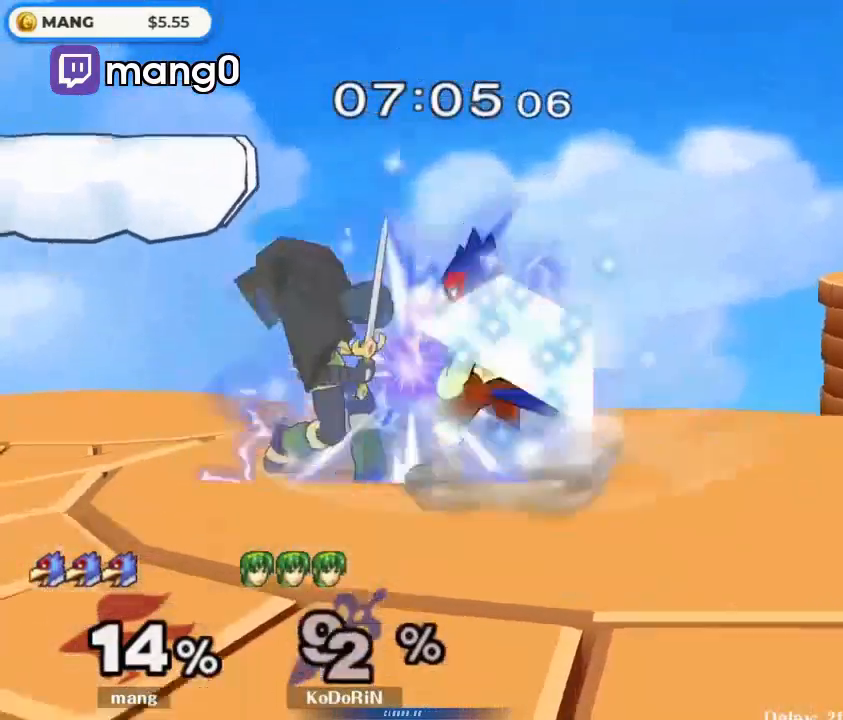
{"buttons": ["Y", "L1"], "left_stick": "down-right", "right_stick": "center", "events": [[67, "Y", "down"], [100, "Y", "up"], [133, "left_stick", "left"], [300, "left_stick", "right"], [333, "Y", "down"], [467, "left_stick", "down-right"], [500, "L1", "down"]]}
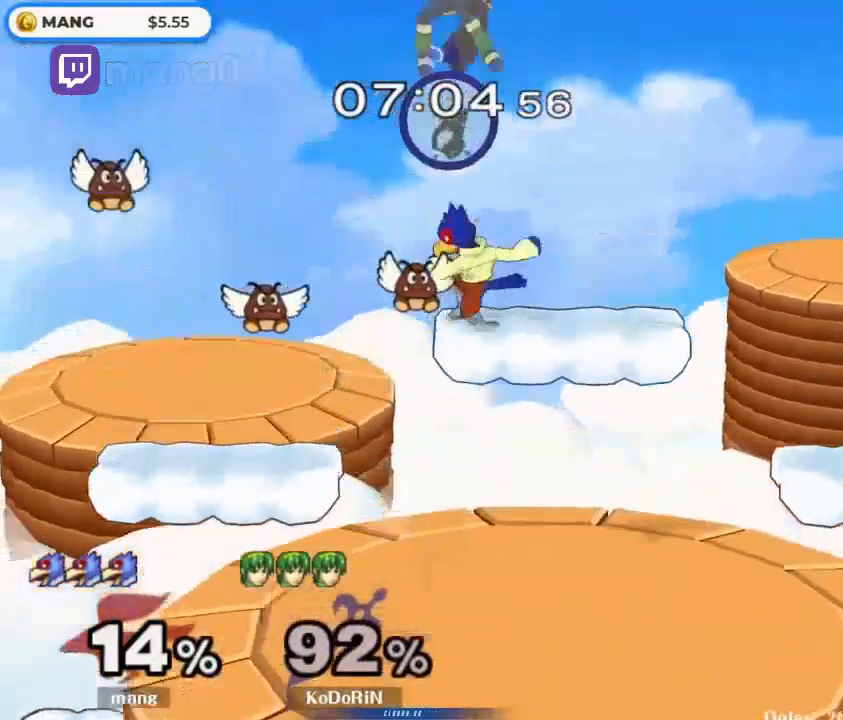
{"buttons": ["B"], "left_stick": "down", "right_stick": "center", "events": [[33, "Y", "up"], [133, "L1", "up"], [167, "left_stick", "center"], [233, "left_stick", "left"], [267, "Y", "down"], [433, "Y", "up"], [433, "left_stick", "down"], [500, "B", "down"]]}
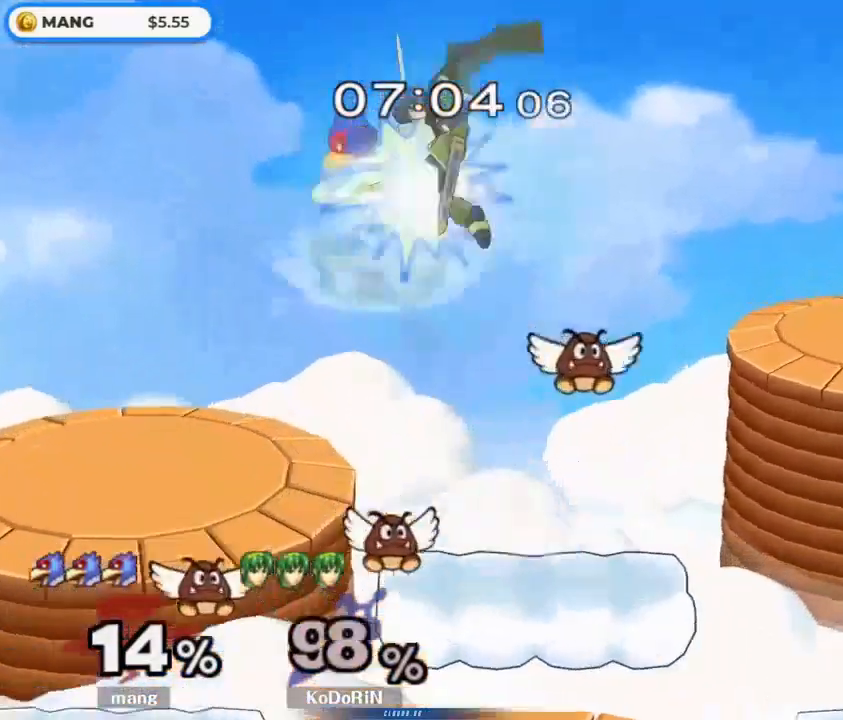
{"buttons": ["A", "Y"], "left_stick": "right", "right_stick": "center", "events": [[33, "left_stick", "center"], [67, "B", "up"], [133, "Y", "down"], [167, "A", "down"], [167, "left_stick", "right"]]}
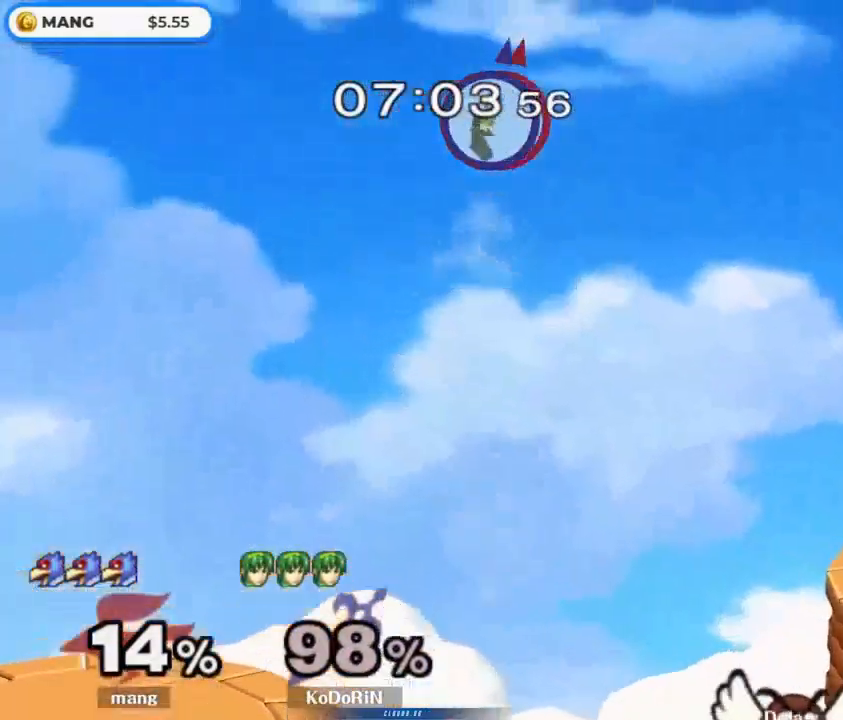
{"buttons": [], "left_stick": "center", "right_stick": "center", "events": [[133, "left_stick", "down"], [233, "left_stick", "left"], [300, "Y", "up"], [333, "A", "up"], [400, "left_stick", "center"]]}
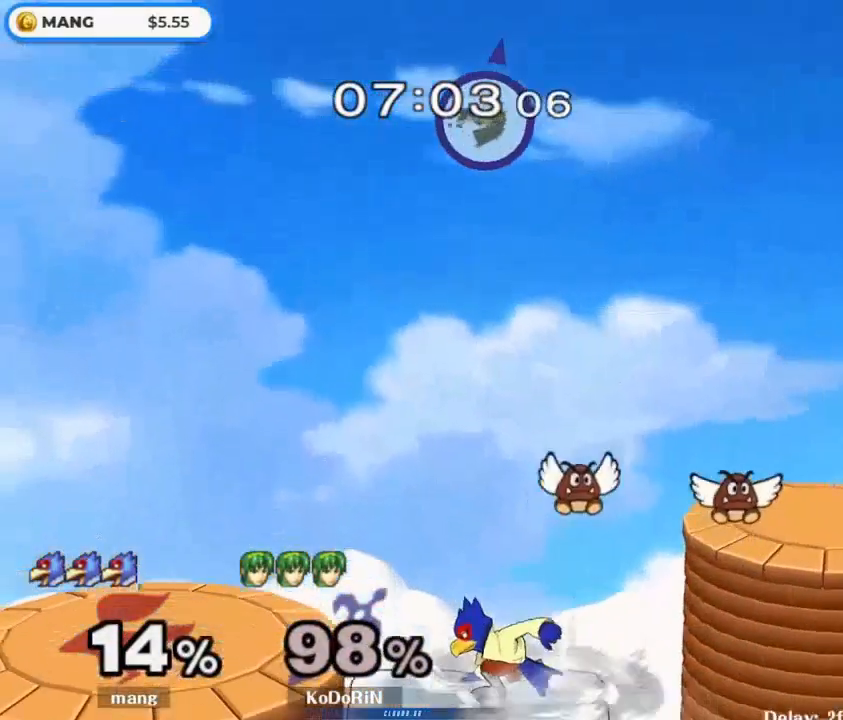
{"buttons": [], "left_stick": "left", "right_stick": "center", "events": [[100, "Y", "down"], [167, "left_stick", "right"], [267, "Y", "up"], [333, "left_stick", "left"]]}
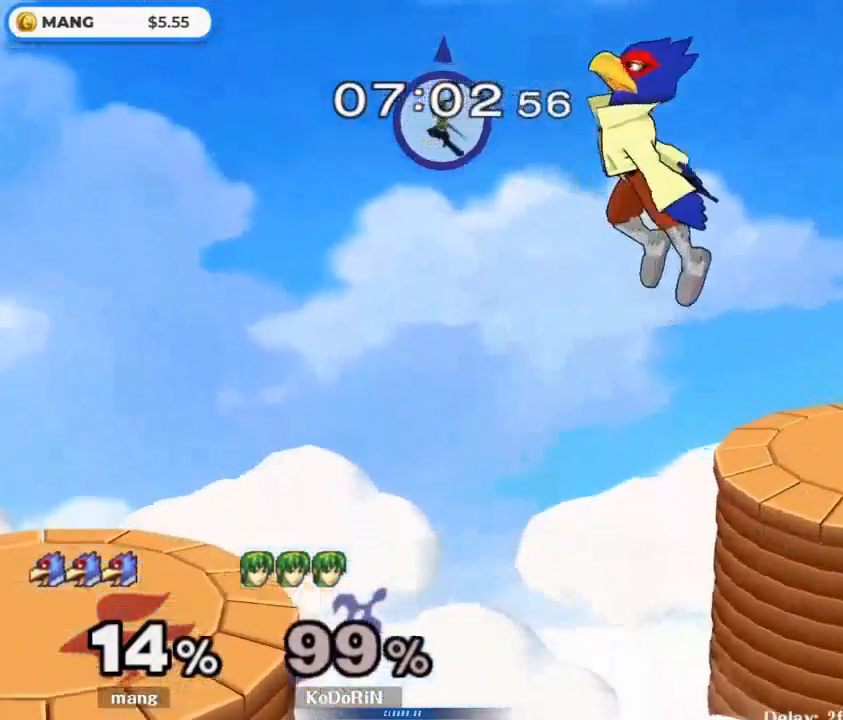
{"buttons": [], "left_stick": "left", "right_stick": "center", "events": [[133, "left_stick", "down-left"], [267, "left_stick", "left"], [400, "left_stick", "center"], [500, "left_stick", "left"]]}
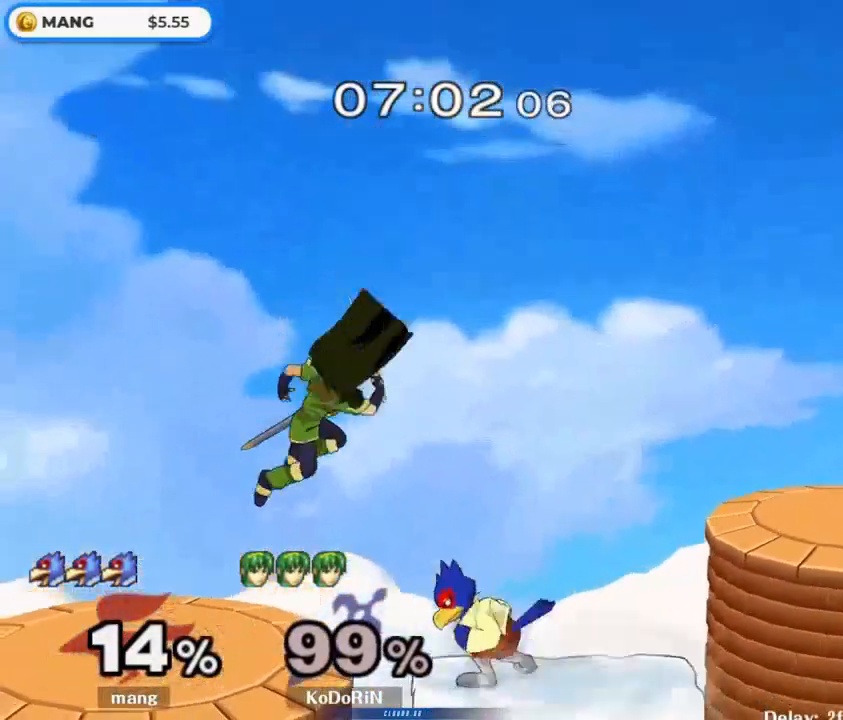
{"buttons": [], "left_stick": "center", "right_stick": "center", "events": [[33, "Y", "down"], [67, "Y", "up"], [133, "A", "down"], [133, "left_stick", "center"], [233, "left_stick", "left"], [267, "A", "up"], [333, "A", "down"], [400, "left_stick", "down"], [500, "A", "up"], [500, "left_stick", "center"]]}
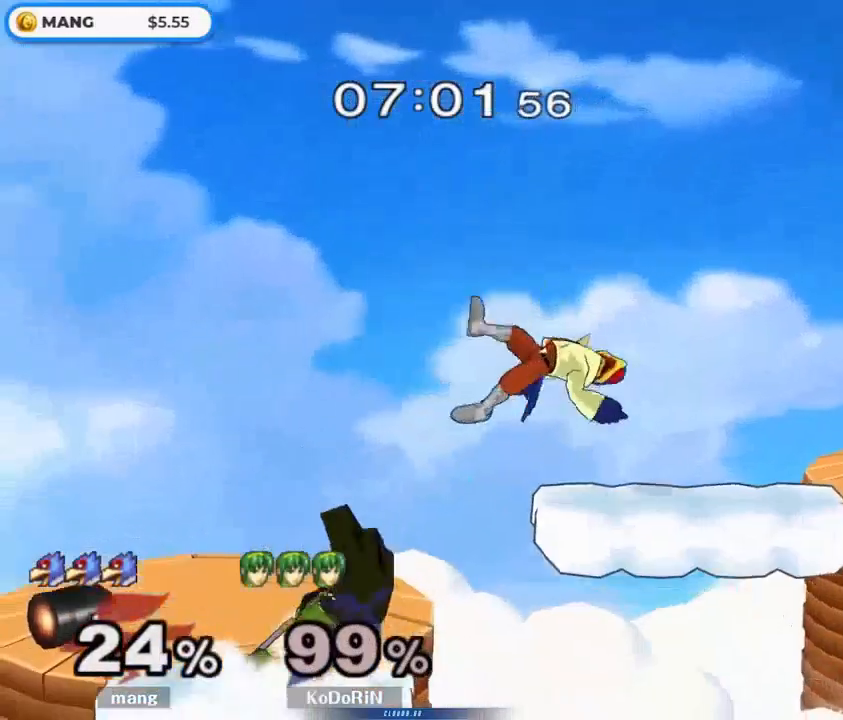
{"buttons": [], "left_stick": "left", "right_stick": "center", "events": [[233, "left_stick", "right"], [300, "Y", "down"], [333, "Y", "up"], [400, "left_stick", "left"]]}
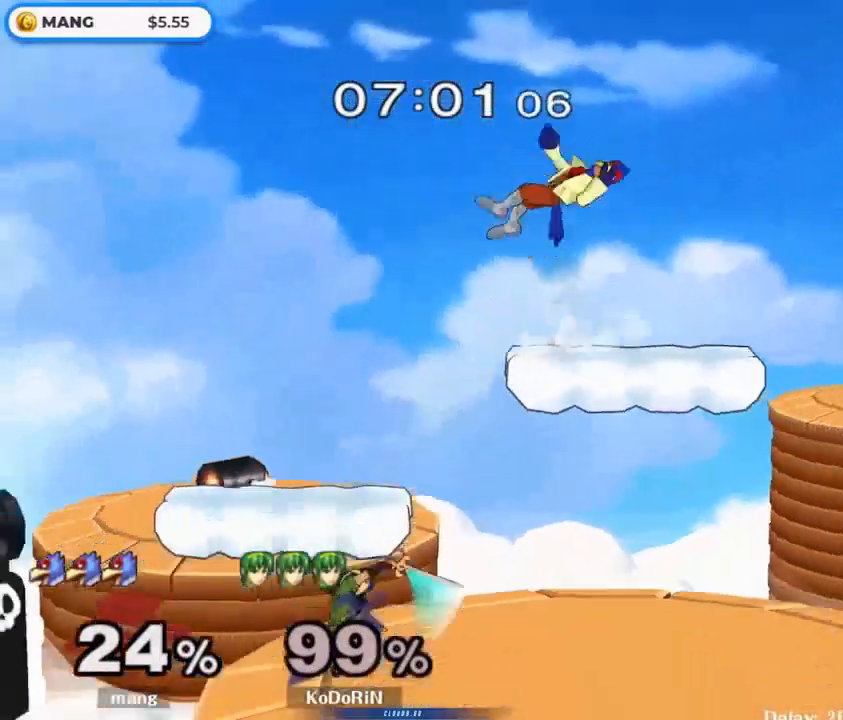
{"buttons": ["L1"], "left_stick": "left", "right_stick": "center", "events": [[133, "left_stick", "down-left"], [233, "left_stick", "left"], [267, "right_stick", "left"], [367, "L1", "down"], [367, "right_stick", "center"]]}
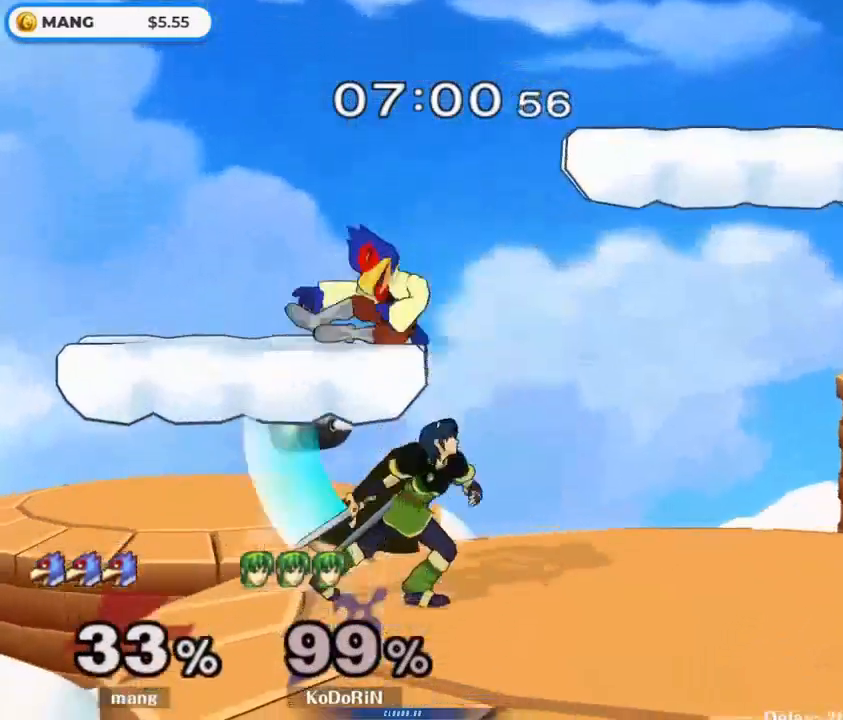
{"buttons": ["L1"], "left_stick": "down", "right_stick": "center", "events": [[200, "left_stick", "center"], [467, "left_stick", "down"]]}
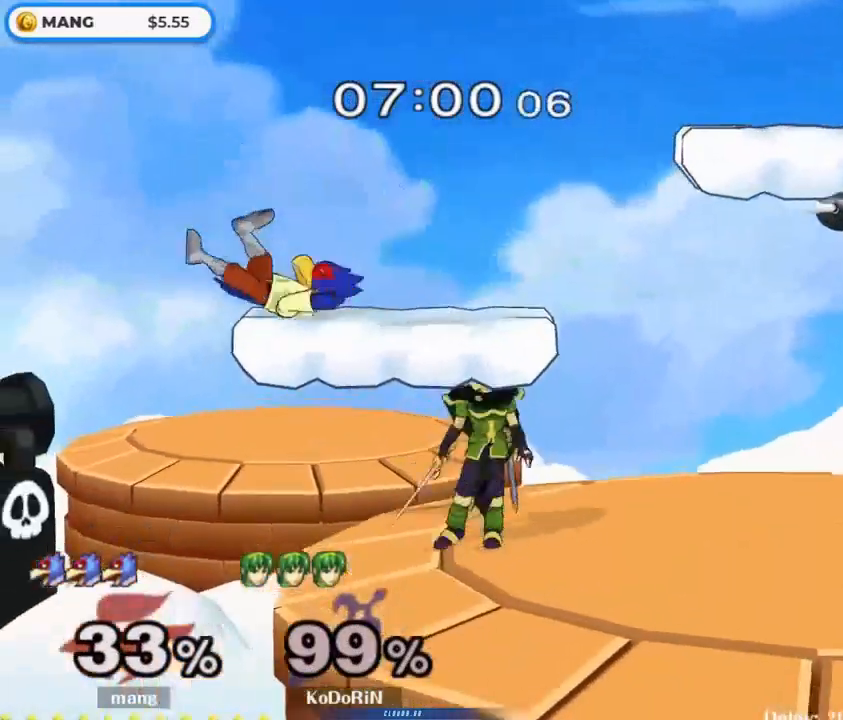
{"buttons": ["L1"], "left_stick": "down", "right_stick": "center", "events": [[100, "left_stick", "right"], [467, "left_stick", "down"]]}
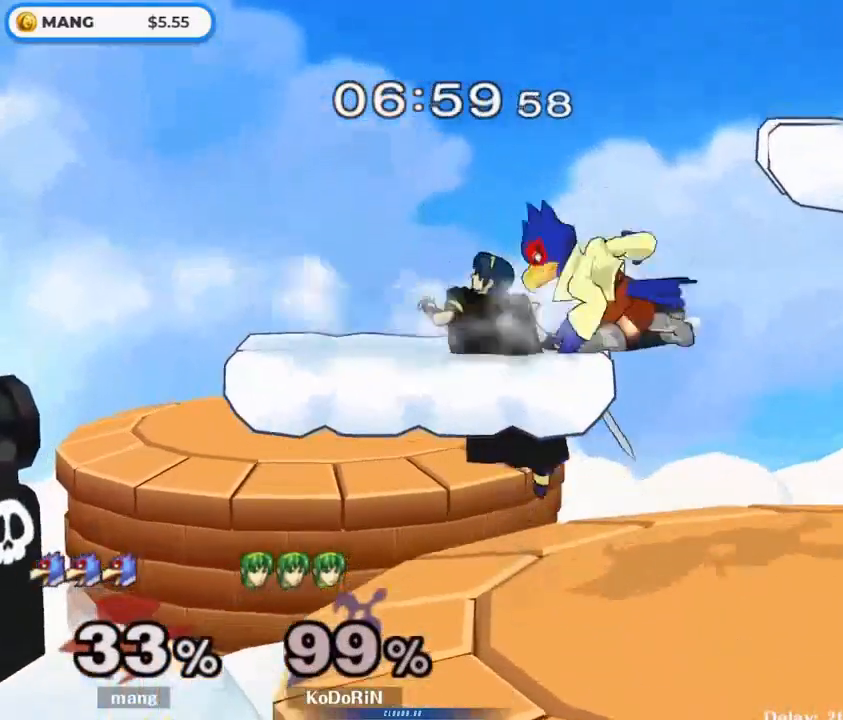
{"buttons": ["L1"], "left_stick": "down", "right_stick": "center", "events": []}
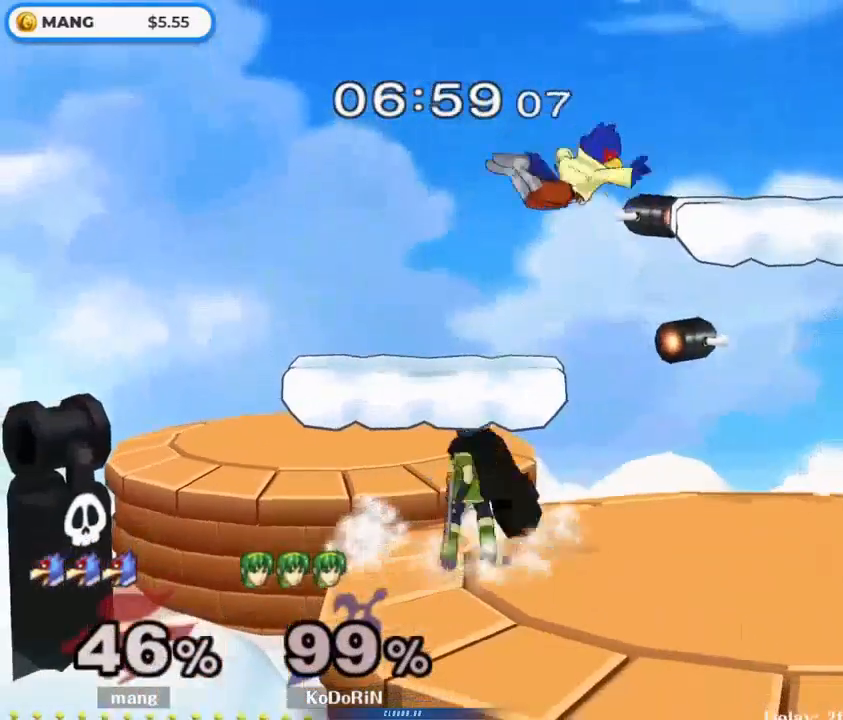
{"buttons": [], "left_stick": "left", "right_stick": "center", "events": [[100, "L1", "up"], [100, "left_stick", "center"], [167, "left_stick", "left"]]}
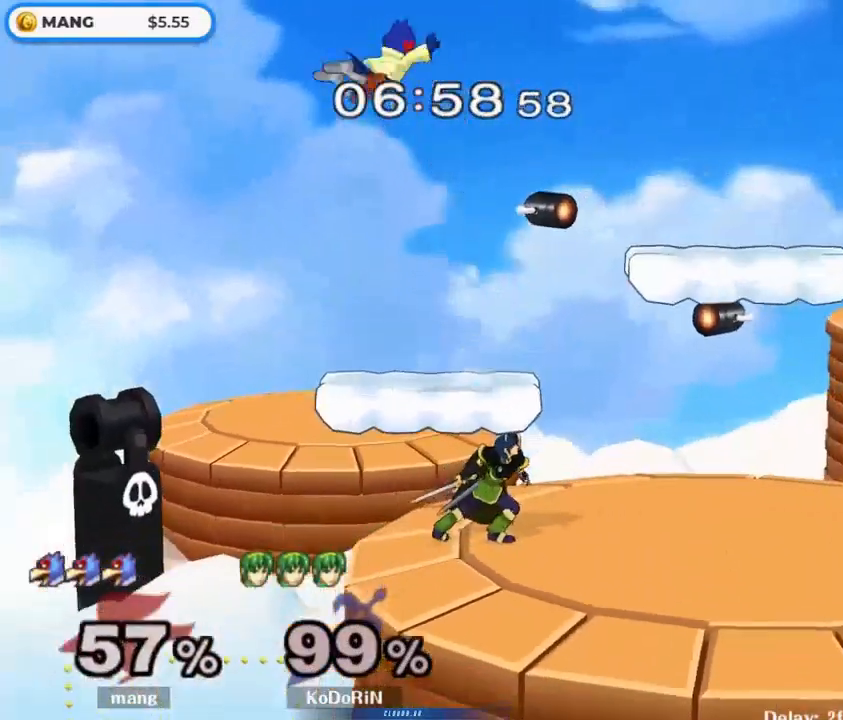
{"buttons": [], "left_stick": "center", "right_stick": "center", "events": [[267, "left_stick", "center"]]}
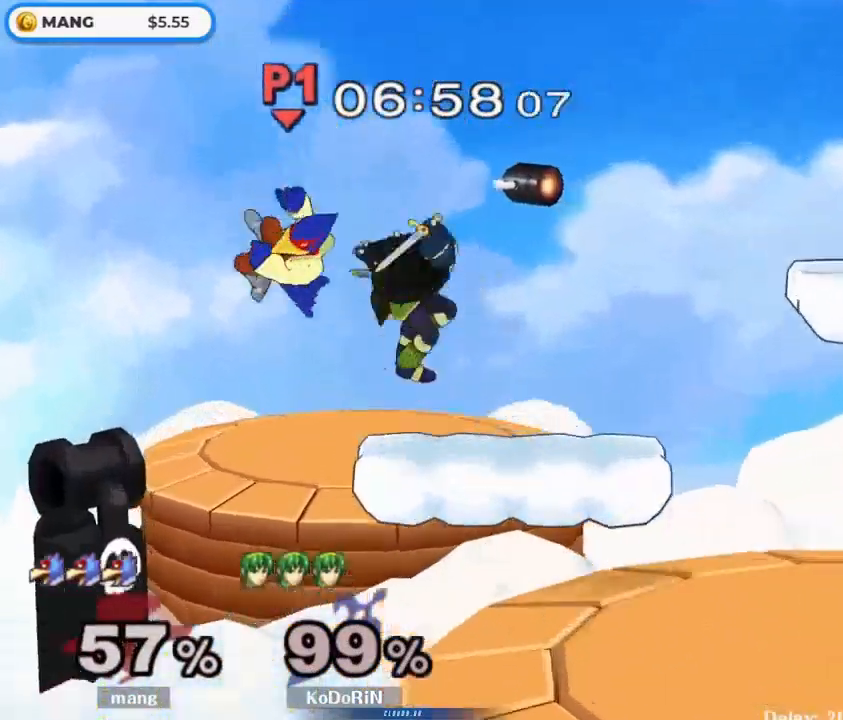
{"buttons": [], "left_stick": "center", "right_stick": "center", "events": [[67, "left_stick", "up"], [500, "left_stick", "center"]]}
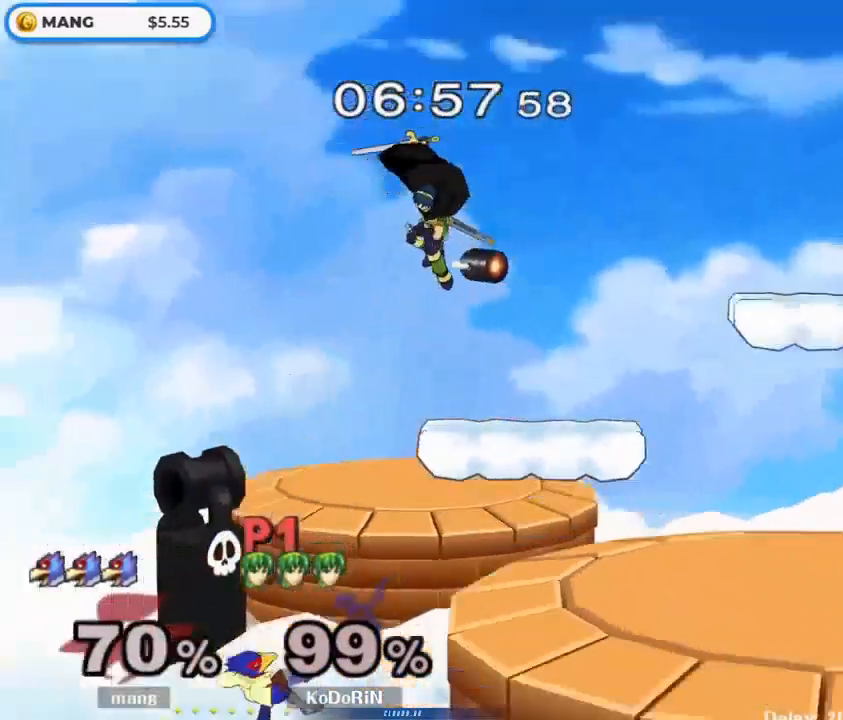
{"buttons": [], "left_stick": "up-right", "right_stick": "center", "events": [[33, "Y", "down"], [133, "Y", "up"], [167, "left_stick", "up"], [200, "Y", "down"], [300, "Y", "up"], [300, "left_stick", "up-right"], [367, "Y", "down"], [467, "Y", "up"]]}
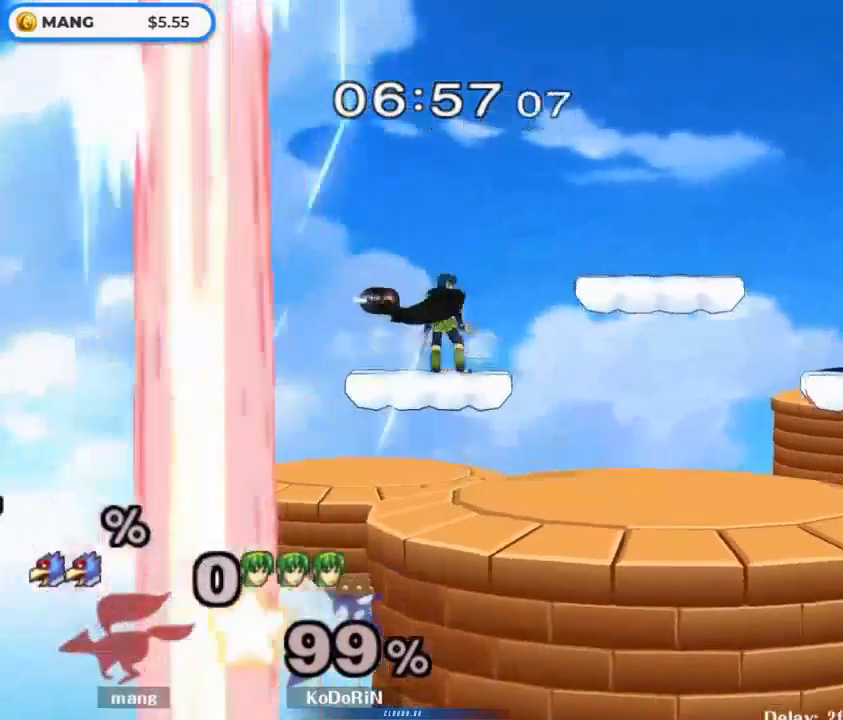
{"buttons": [], "left_stick": "center", "right_stick": "center", "events": [[33, "Y", "down"], [133, "Y", "up"], [233, "L1", "down"], [367, "left_stick", "center"], [400, "L1", "up"]]}
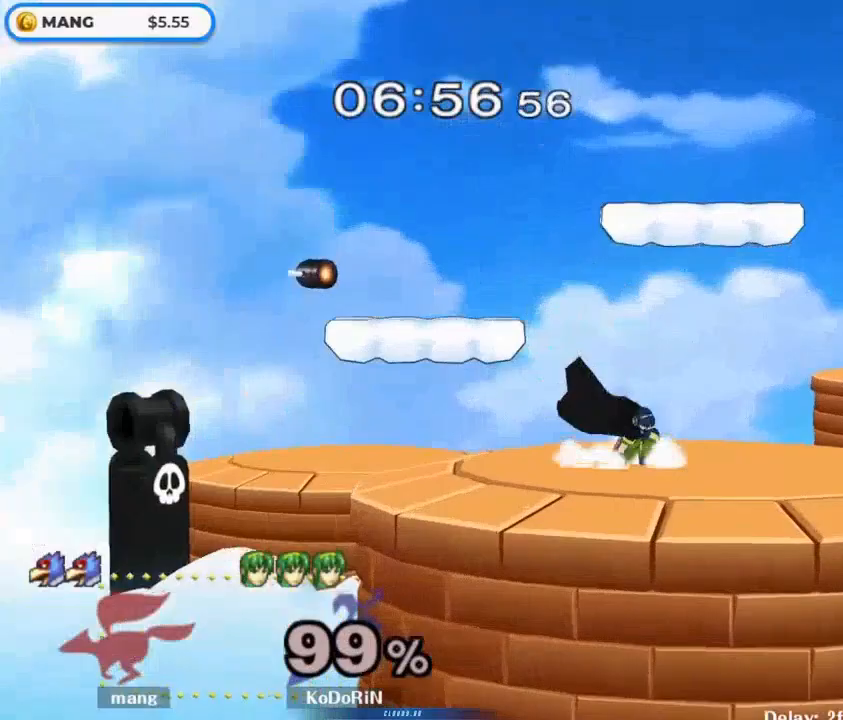
{"buttons": [], "left_stick": "center", "right_stick": "center", "events": []}
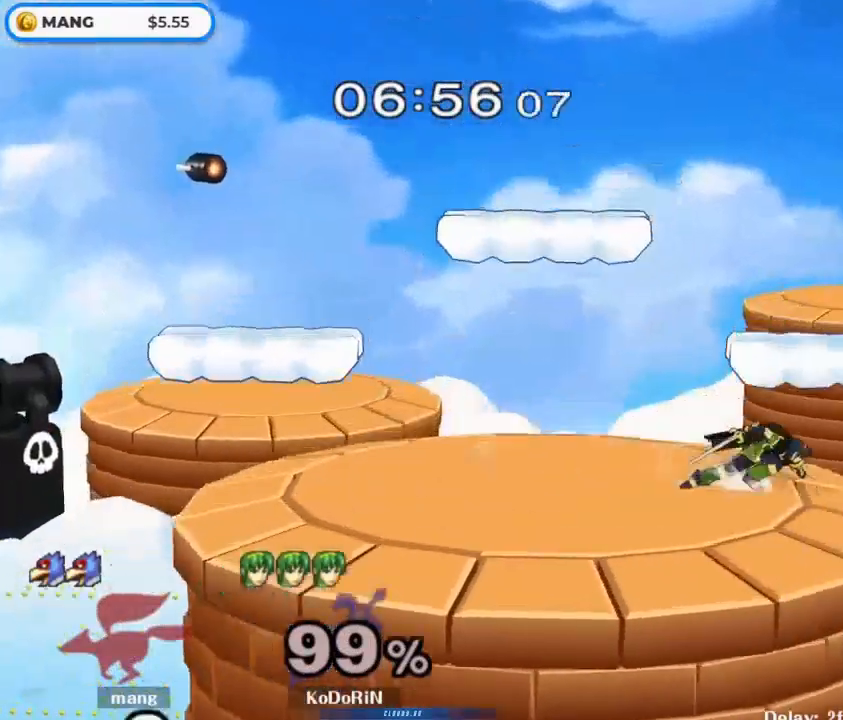
{"buttons": [], "left_stick": "center", "right_stick": "center", "events": []}
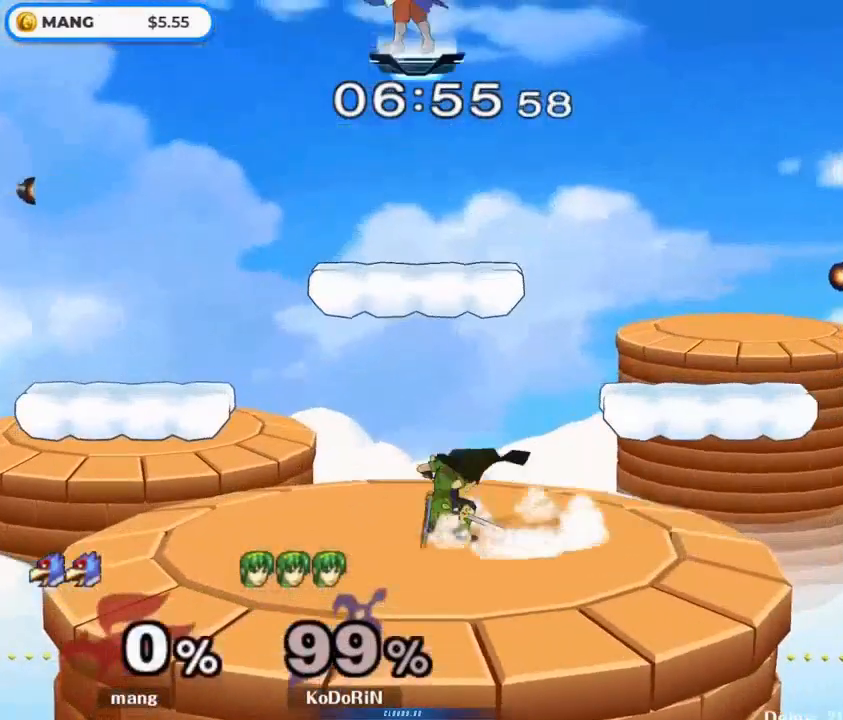
{"buttons": [], "left_stick": "down-left", "right_stick": "center", "events": [[400, "left_stick", "down-left"]]}
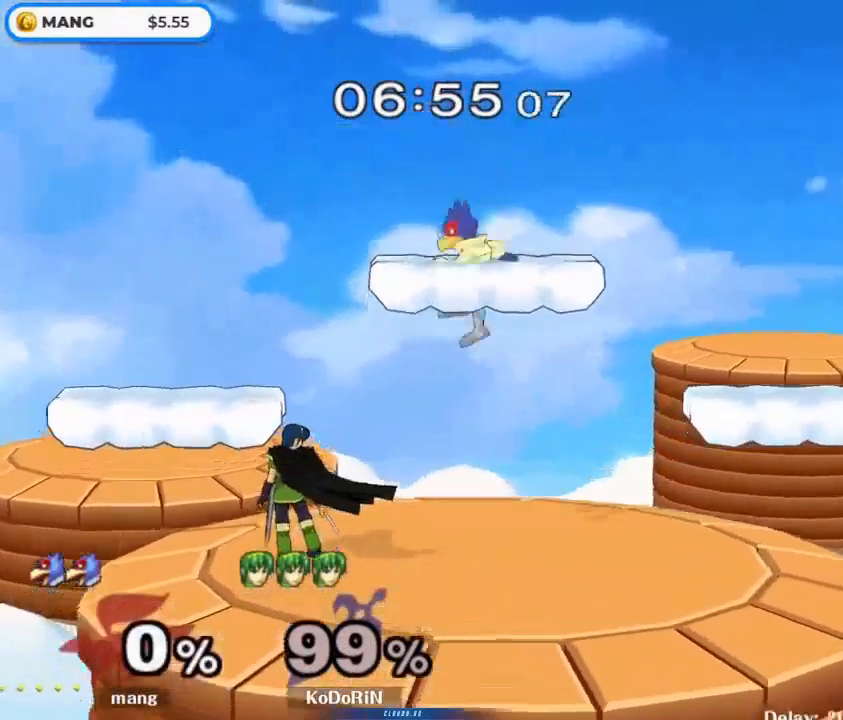
{"buttons": ["A", "Y"], "left_stick": "right", "right_stick": "center", "events": [[300, "left_stick", "left"], [400, "Y", "down"], [433, "Y", "up"], [500, "A", "down"], [500, "Y", "down"], [500, "left_stick", "right"]]}
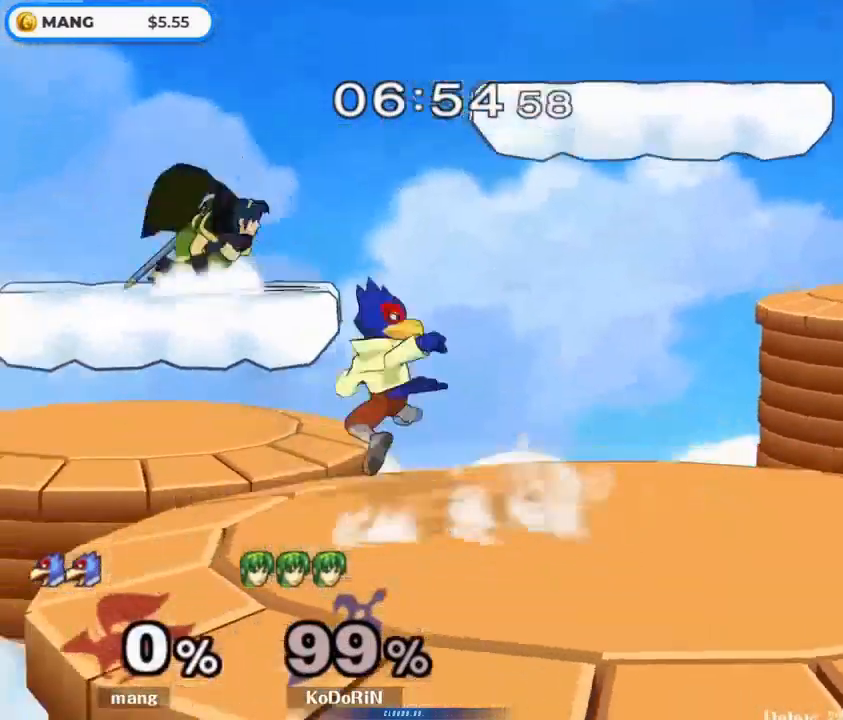
{"buttons": [], "left_stick": "right", "right_stick": "center", "events": [[300, "Y", "up"], [333, "A", "up"]]}
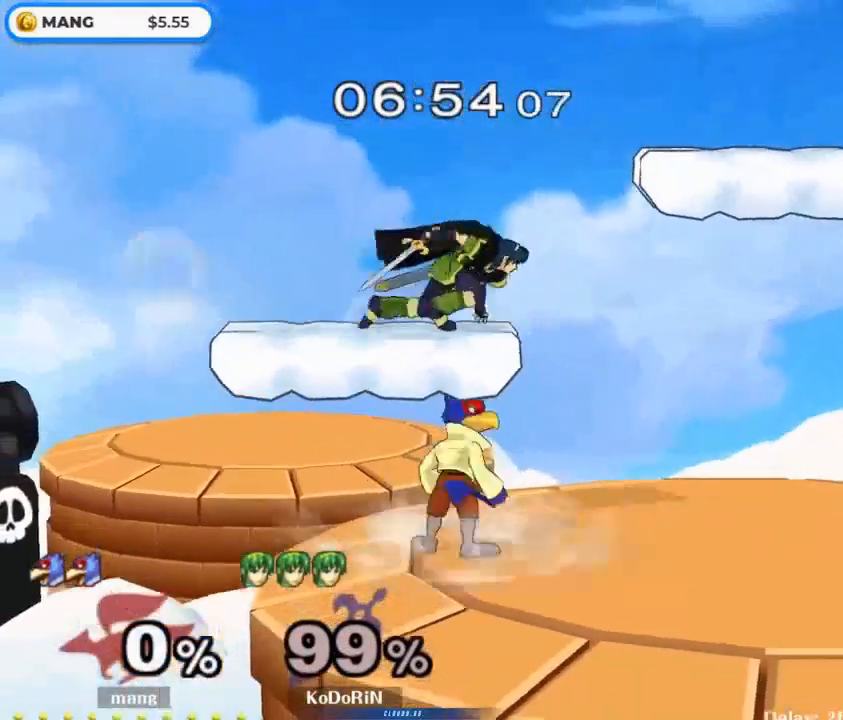
{"buttons": [], "left_stick": "center", "right_stick": "center", "events": [[133, "Y", "down"], [367, "Y", "up"], [400, "left_stick", "center"]]}
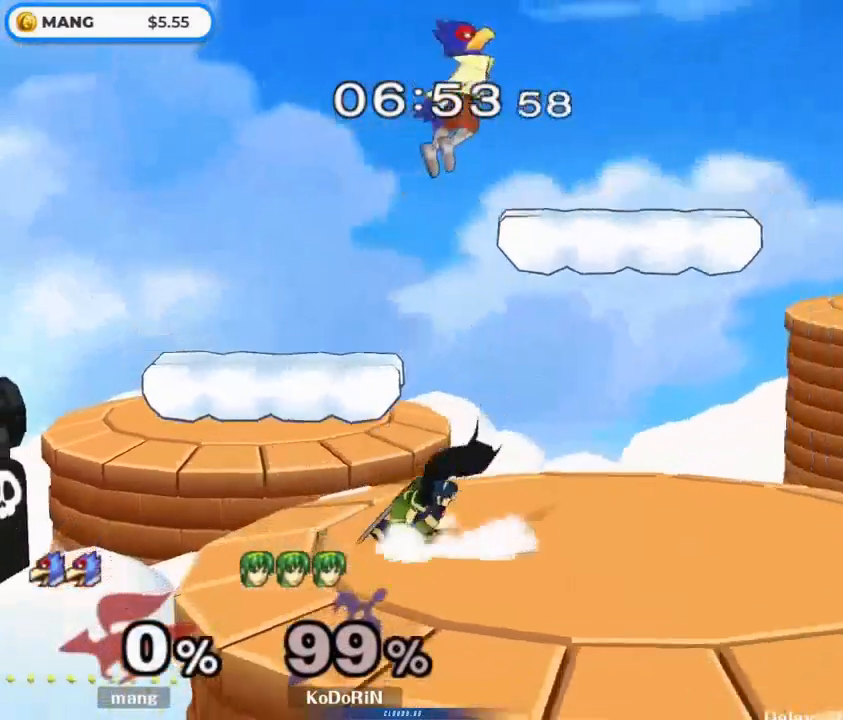
{"buttons": [], "left_stick": "up-right", "right_stick": "center", "events": [[33, "left_stick", "right"], [167, "left_stick", "down"], [200, "Y", "down"], [233, "left_stick", "right"], [467, "left_stick", "up-right"], [500, "Y", "up"]]}